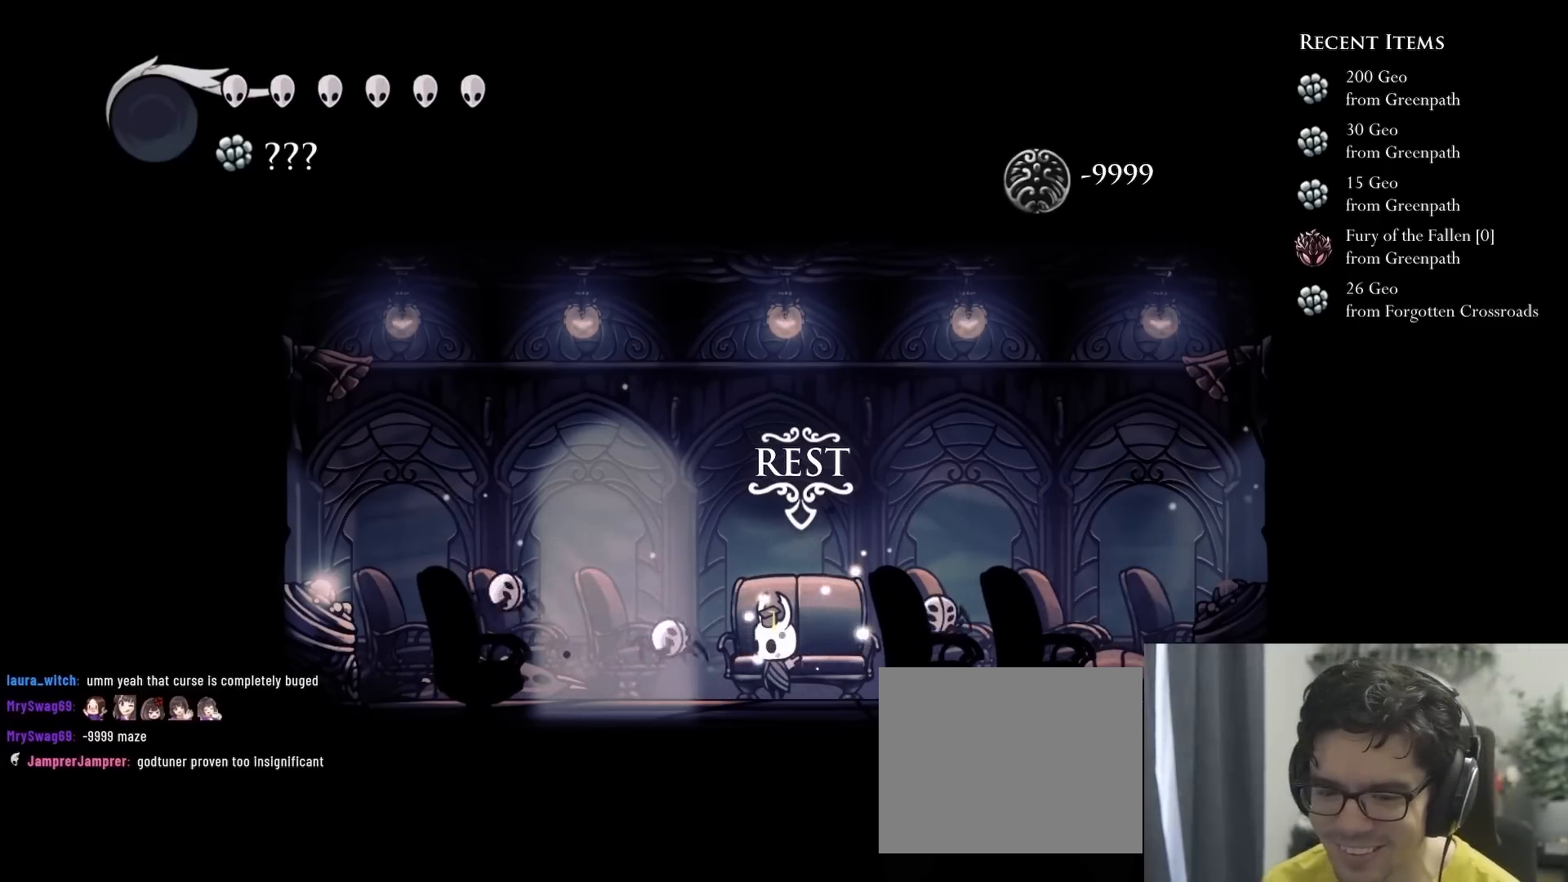
Gameplay with a controller (Xbox layout); each line is a JSON object with the inputs held at the frame after it (dt_ms = milliseconds from this image to that frame). "events" lists button and stick changes between this image and that frame as [ms after this image, input, new state], when the widget could be followed in between. Not read: L3 R3.
{"dt_ms": 500, "buttons": ["R2", "DPAD_RIGHT"], "left_stick": "center", "right_stick": "center", "events": [[400, "DPAD_RIGHT", "down"], [400, "R2", "down"]]}
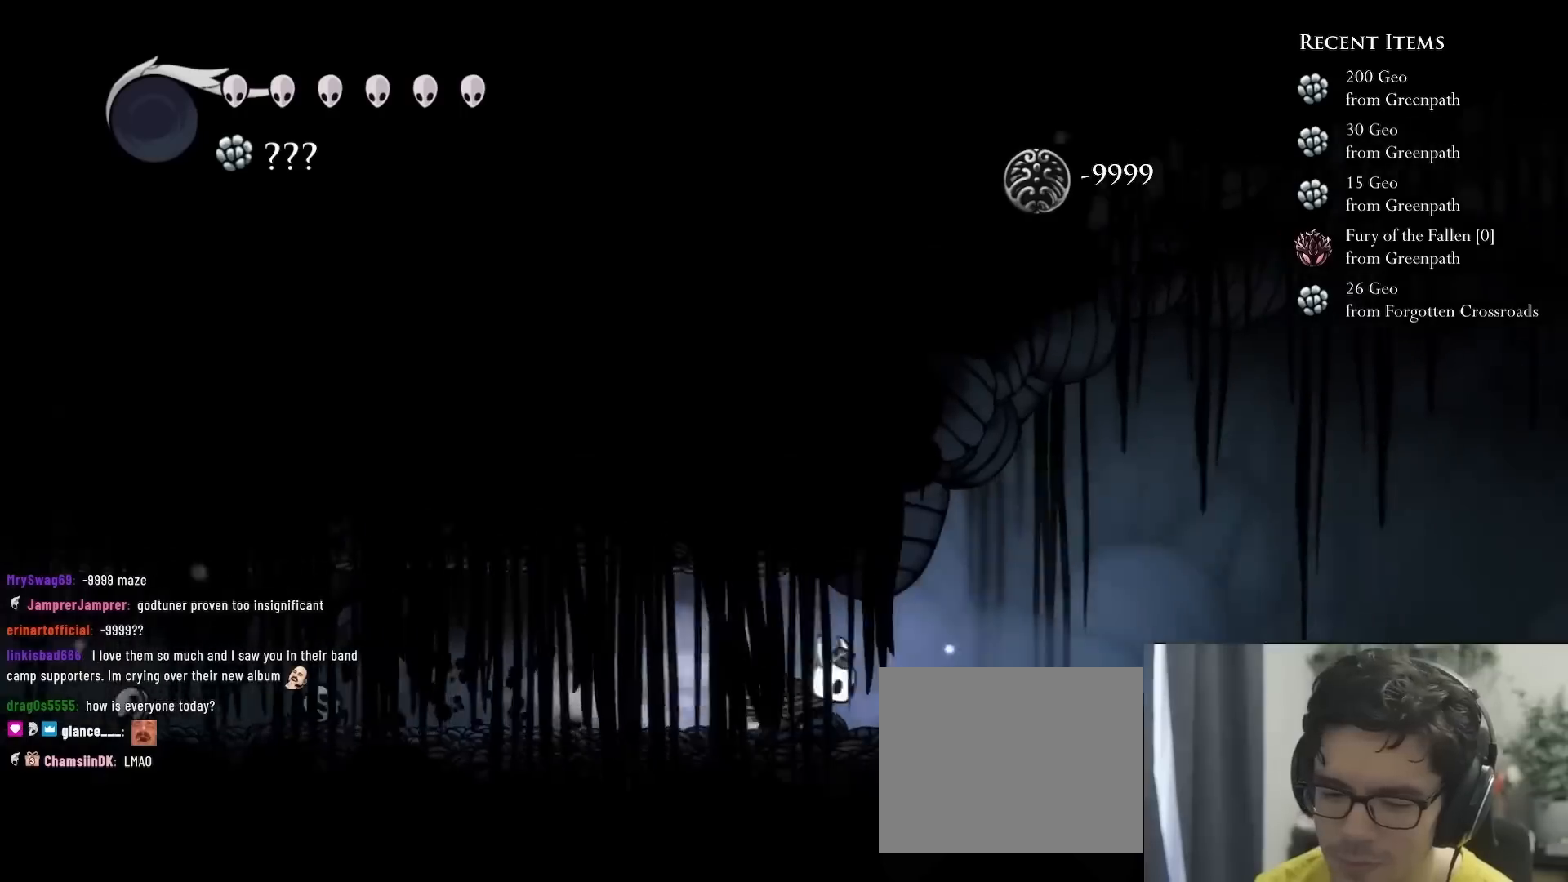
{"dt_ms": 500, "buttons": ["DPAD_RIGHT"], "left_stick": "center", "right_stick": "center", "events": [[183, "R2", "up"]]}
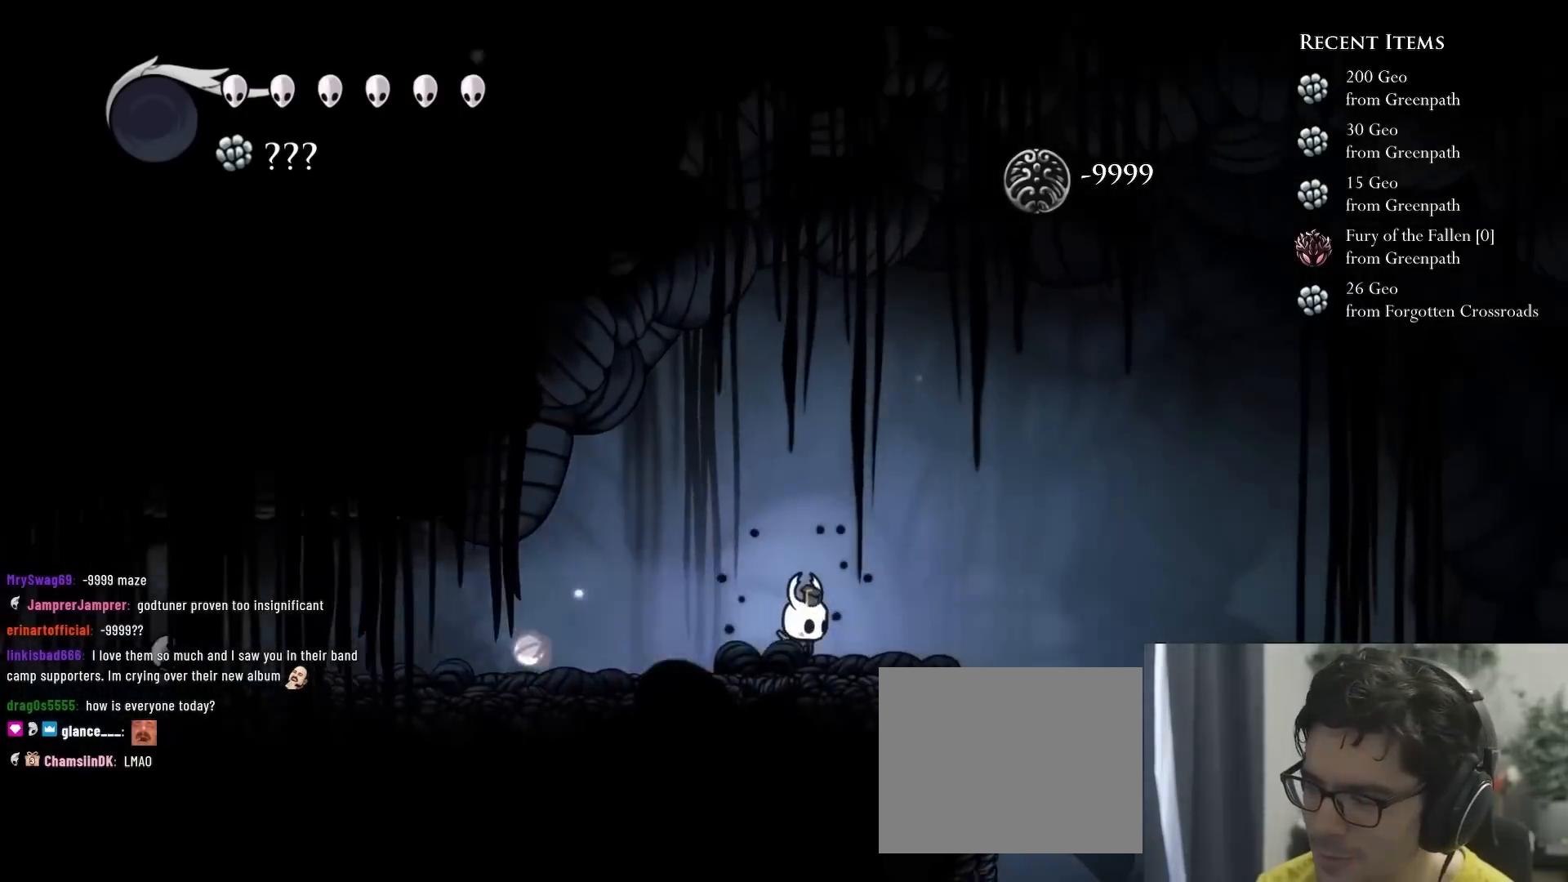
{"dt_ms": 500, "buttons": ["DPAD_RIGHT"], "left_stick": "center", "right_stick": "center", "events": [[100, "R2", "down"], [400, "R2", "up"]]}
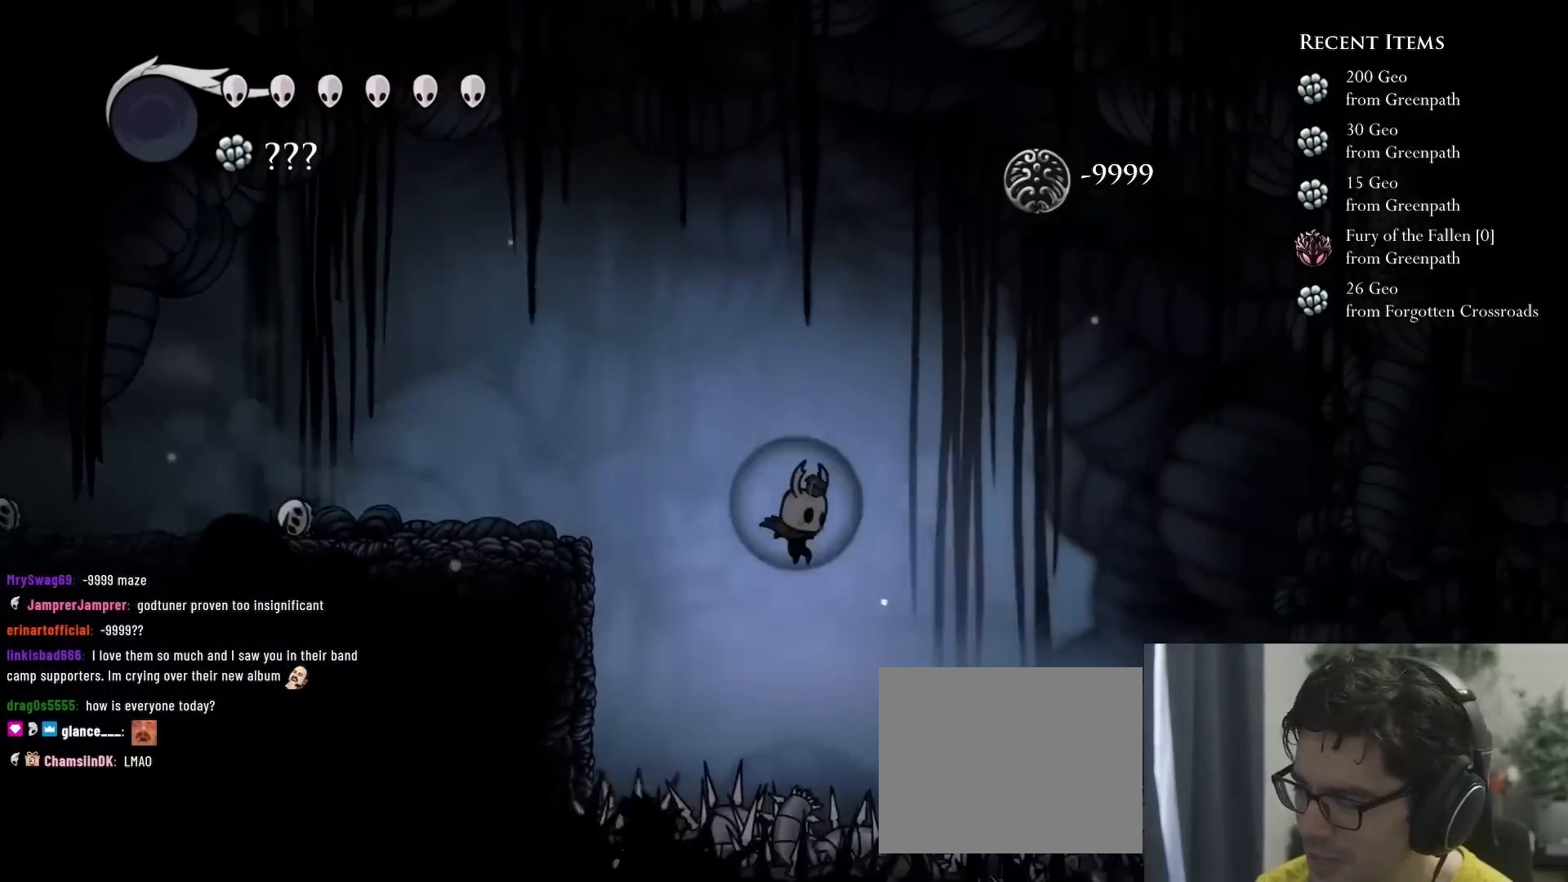
{"dt_ms": 500, "buttons": ["R2", "DPAD_RIGHT"], "left_stick": "center", "right_stick": "center", "events": [[33, "DPAD_DOWN", "down"], [167, "X", "down"], [267, "DPAD_DOWN", "up"], [367, "R2", "down"], [467, "X", "up"]]}
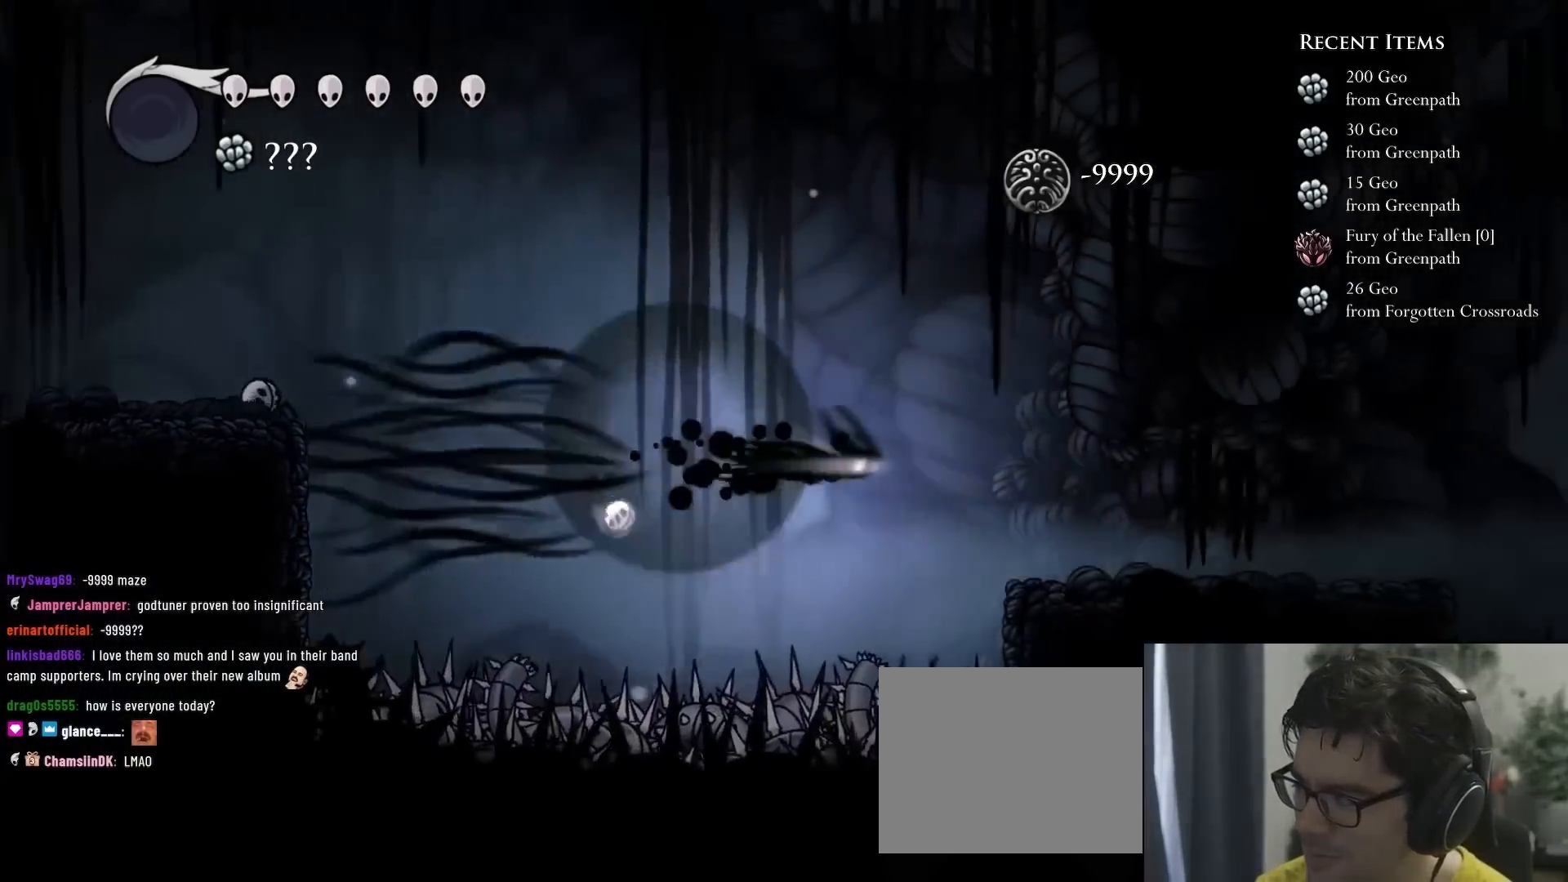
{"dt_ms": 500, "buttons": ["R2", "DPAD_RIGHT"], "left_stick": "center", "right_stick": "center", "events": [[133, "R2", "up"], [400, "R2", "down"]]}
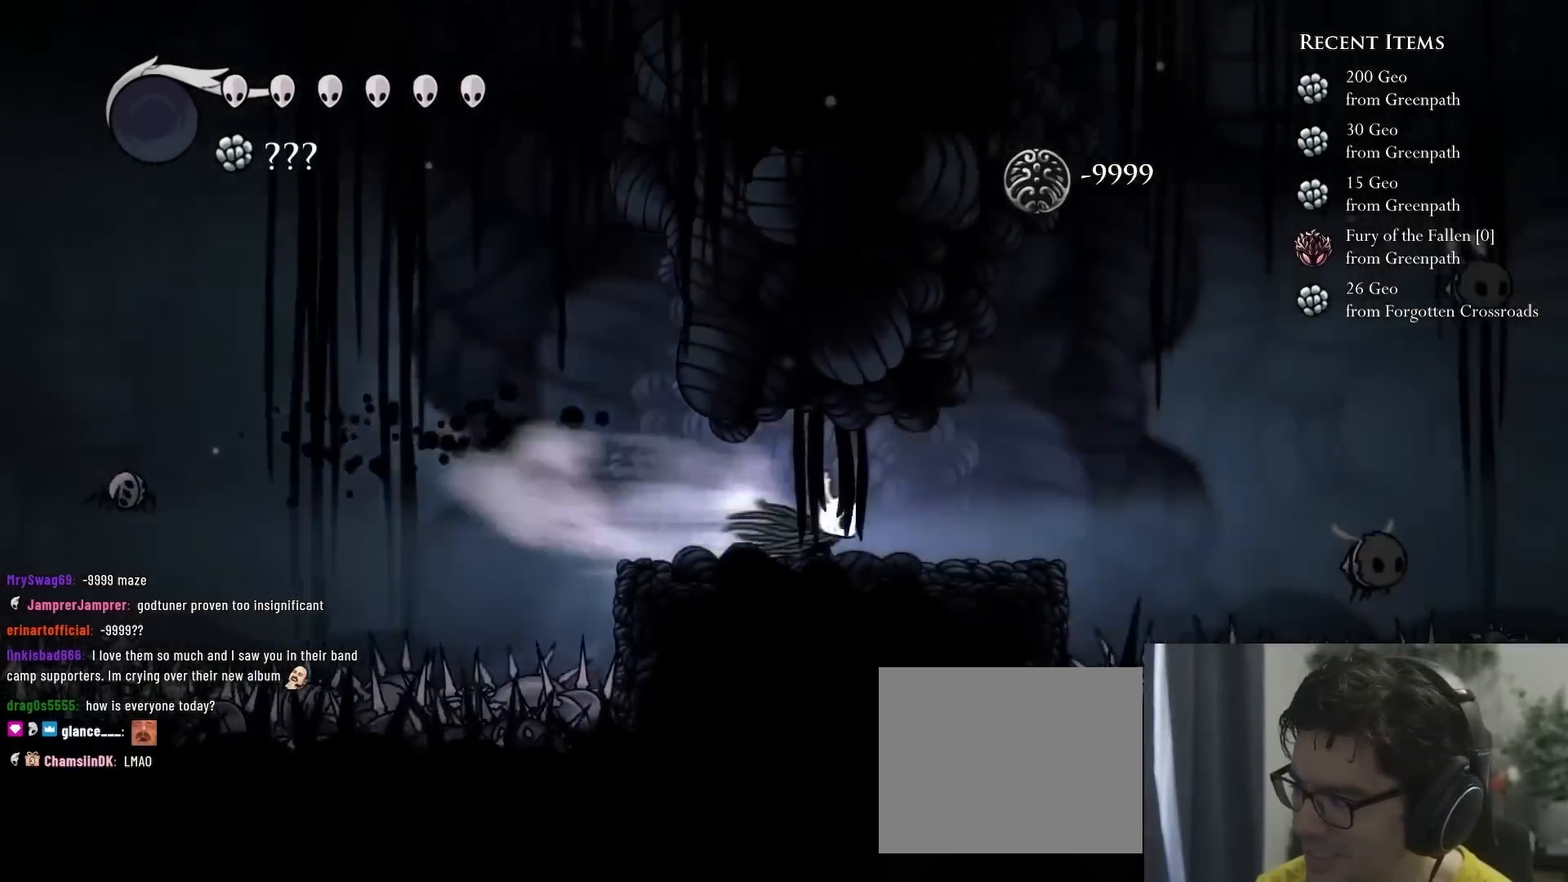
{"dt_ms": 500, "buttons": ["X", "DPAD_DOWN", "DPAD_RIGHT"], "left_stick": "center", "right_stick": "center"}
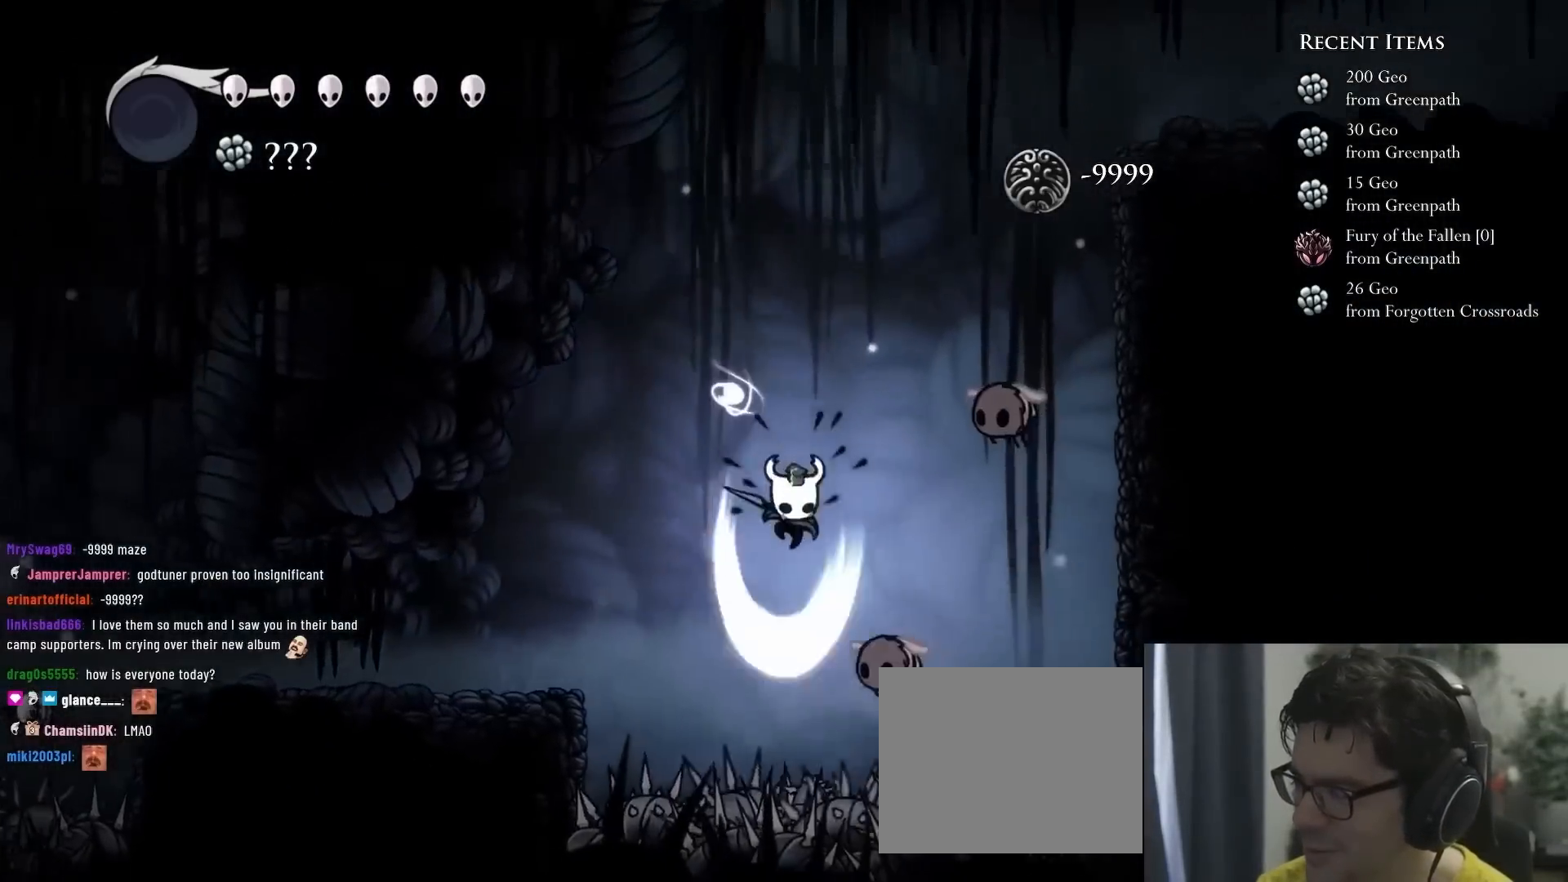
{"dt_ms": 500, "buttons": ["A", "DPAD_DOWN"], "left_stick": "center", "right_stick": "center", "events": [[150, "DPAD_RIGHT", "up"], [183, "X", "up"], [217, "DPAD_LEFT", "down"], [400, "A", "down"], [417, "DPAD_LEFT", "up"]]}
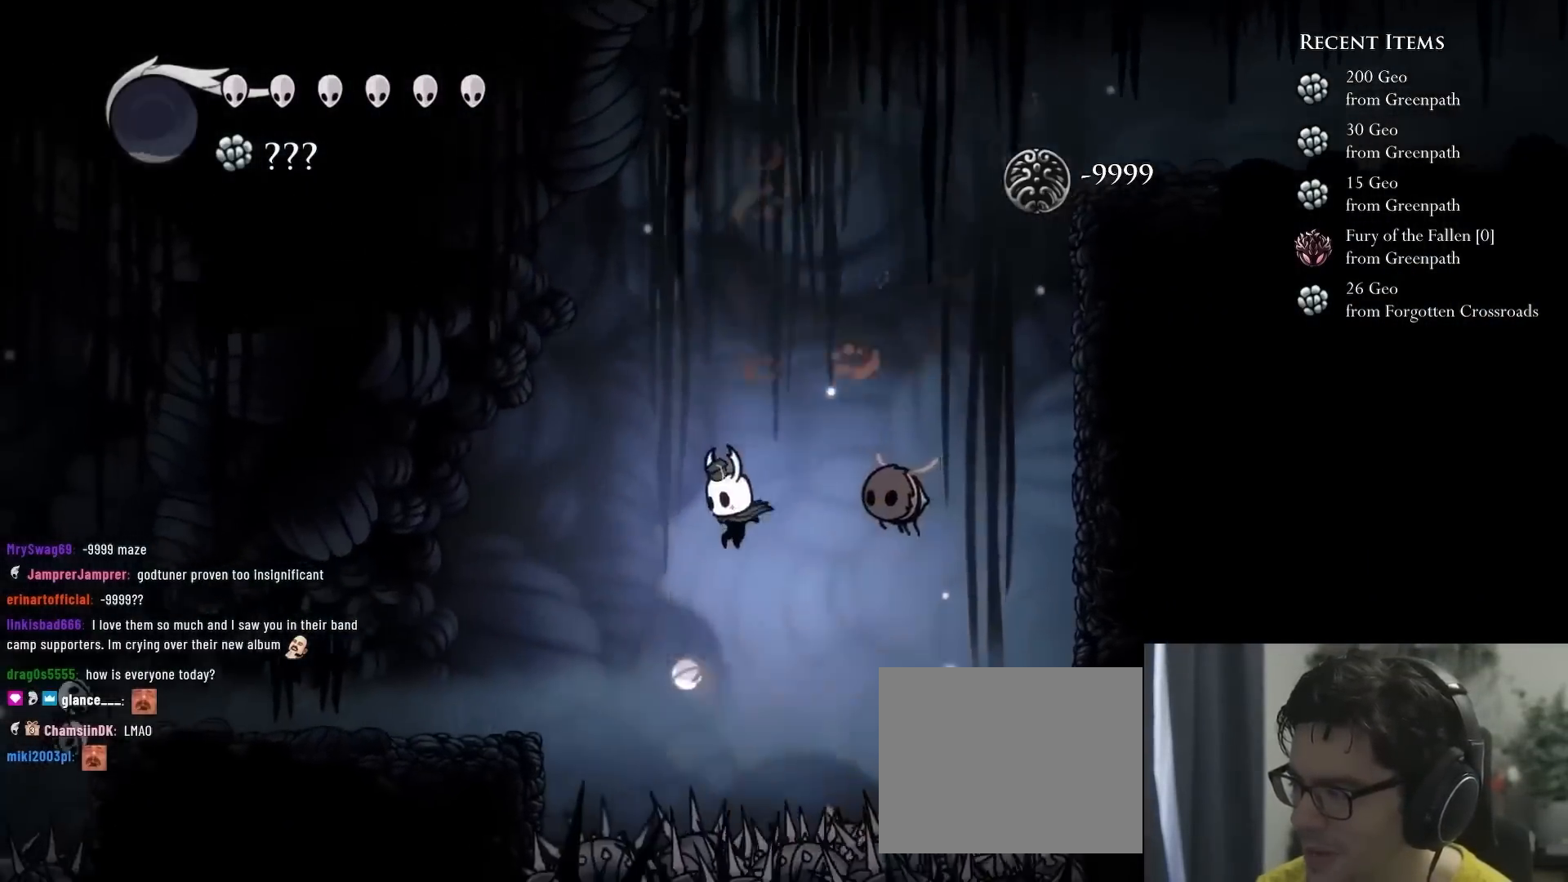
{"dt_ms": 1000, "buttons": ["DPAD_DOWN"], "left_stick": "center", "right_stick": "center"}
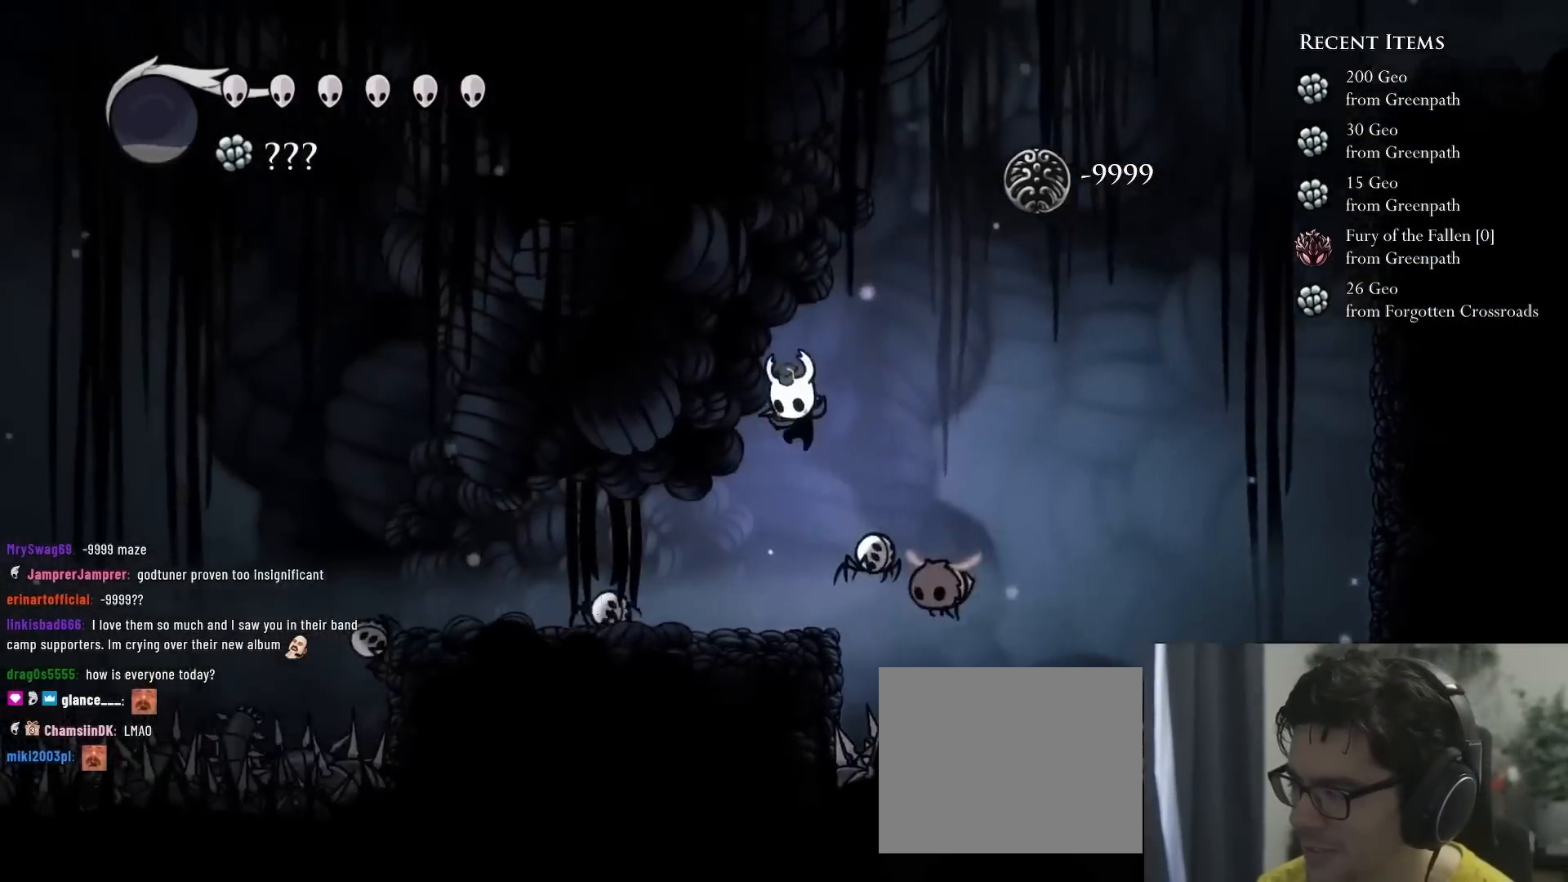
{"dt_ms": 500, "buttons": [], "left_stick": "center", "right_stick": "center"}
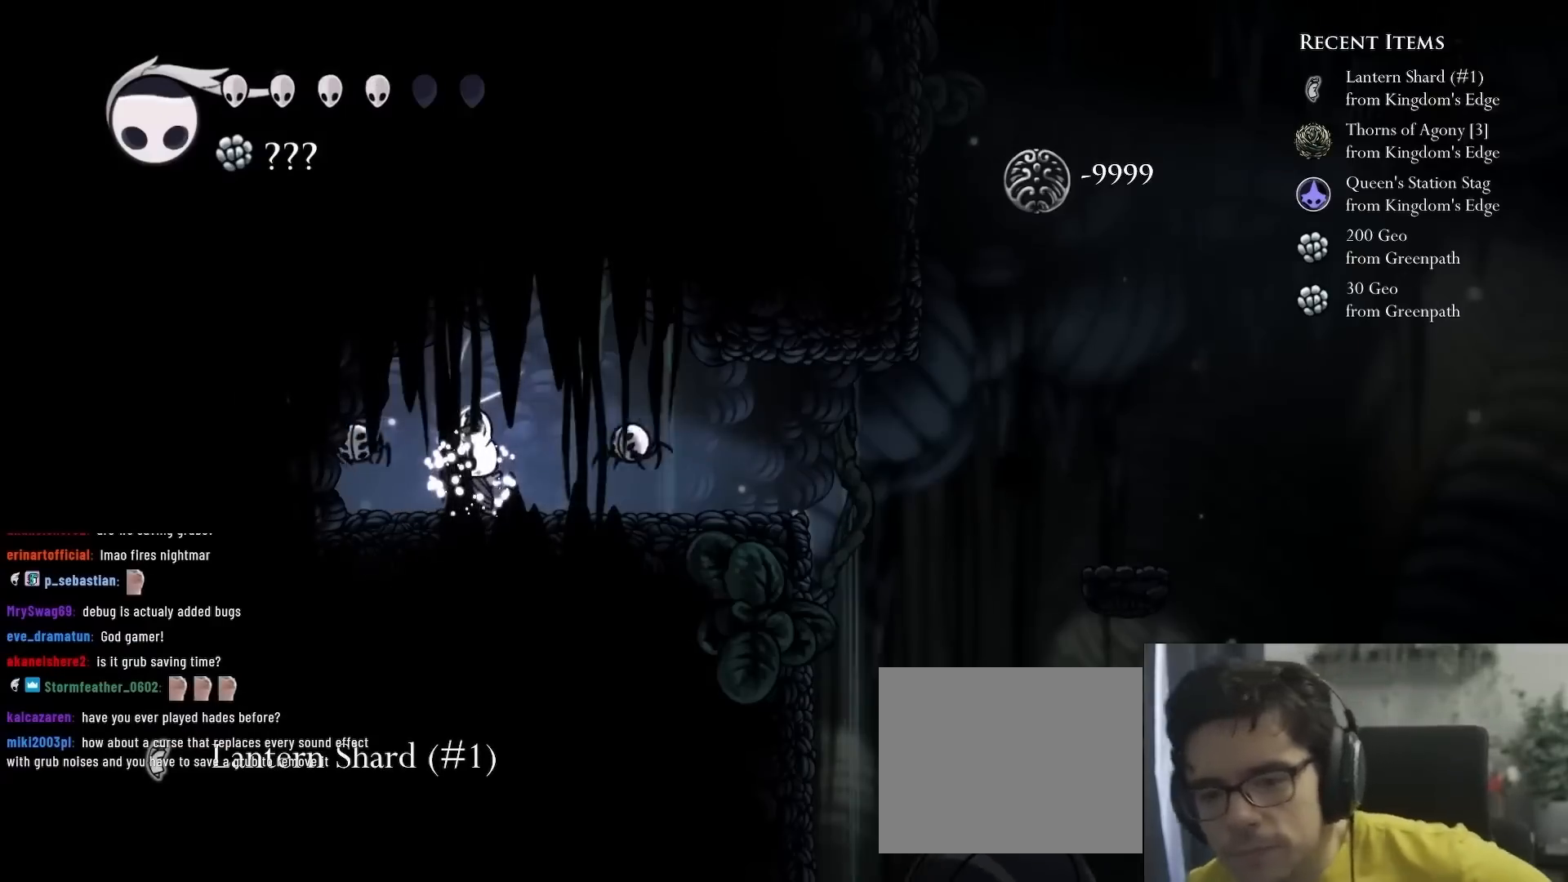
{"dt_ms": 500, "buttons": [], "left_stick": "center", "right_stick": "center", "events": []}